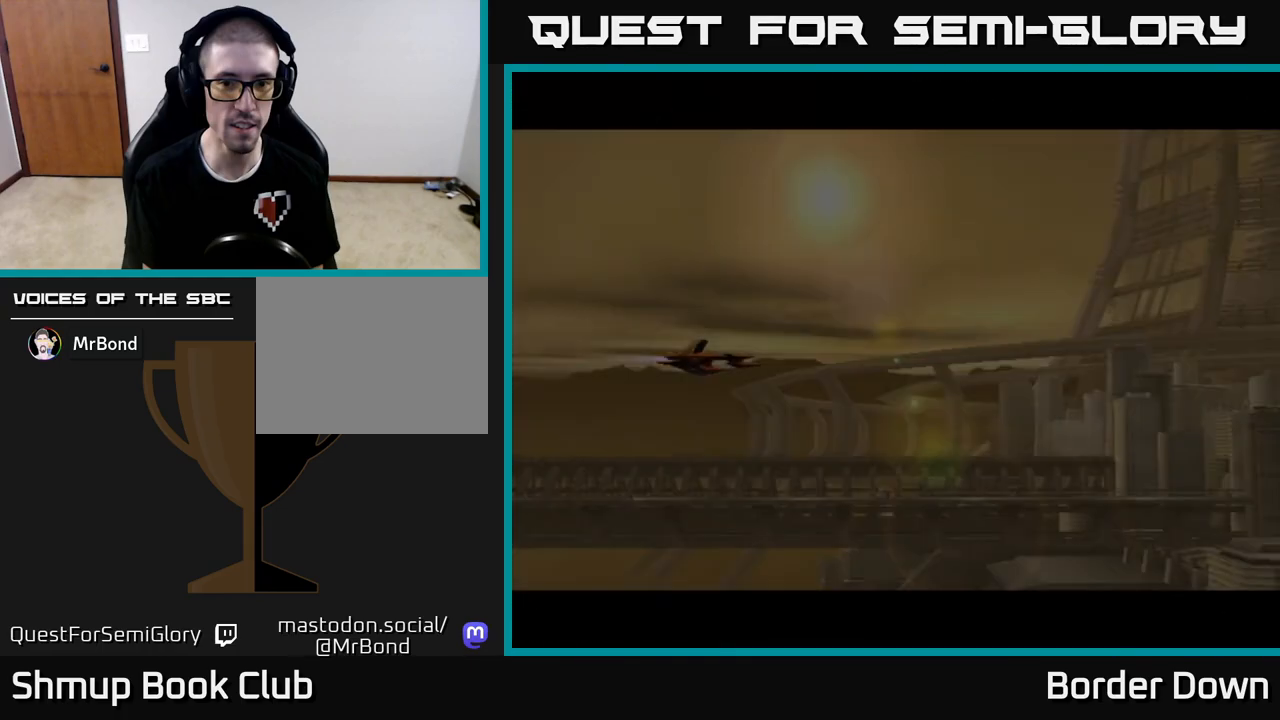
Gameplay with a controller (Xbox layout); each line is a JSON object with the inputs held at the frame after it. "events" lists button and stick changes between this image and that frame as [ms after this image, input, new state], when the widget could be followed in between.
{"buttons": ["DPAD_RIGHT"], "left_stick": "center", "right_stick": "center", "events": [[233, "X", "down"], [250, "DPAD_RIGHT", "down"], [283, "X", "up"], [383, "DPAD_DOWN", "down"], [500, "DPAD_DOWN", "up"]]}
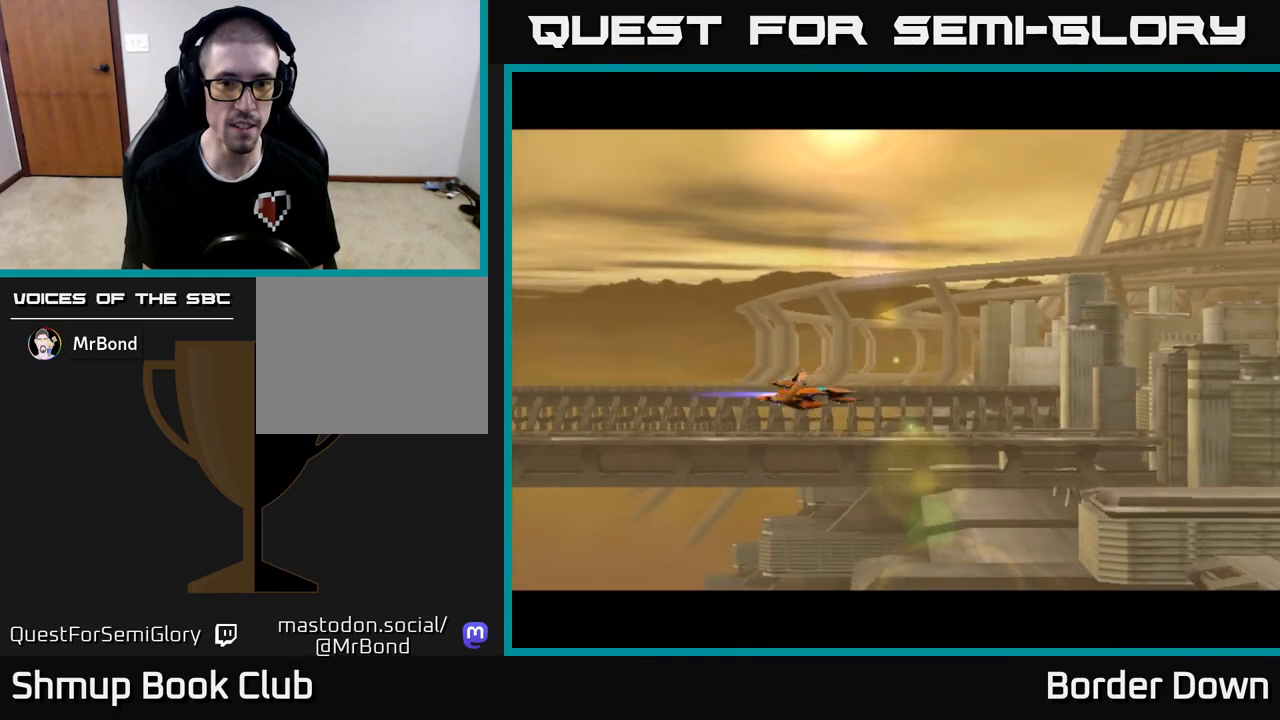
{"buttons": ["DPAD_DOWN", "DPAD_RIGHT"], "left_stick": "center", "right_stick": "center", "events": [[17, "A", "down"], [83, "A", "up"], [150, "A", "down"], [150, "DPAD_UP", "down"], [233, "A", "up"], [300, "A", "down"], [333, "DPAD_UP", "up"], [350, "A", "up"], [383, "DPAD_DOWN", "down"], [400, "DPAD_RIGHT", "up"], [433, "A", "down"], [483, "A", "up"], [483, "DPAD_RIGHT", "down"]]}
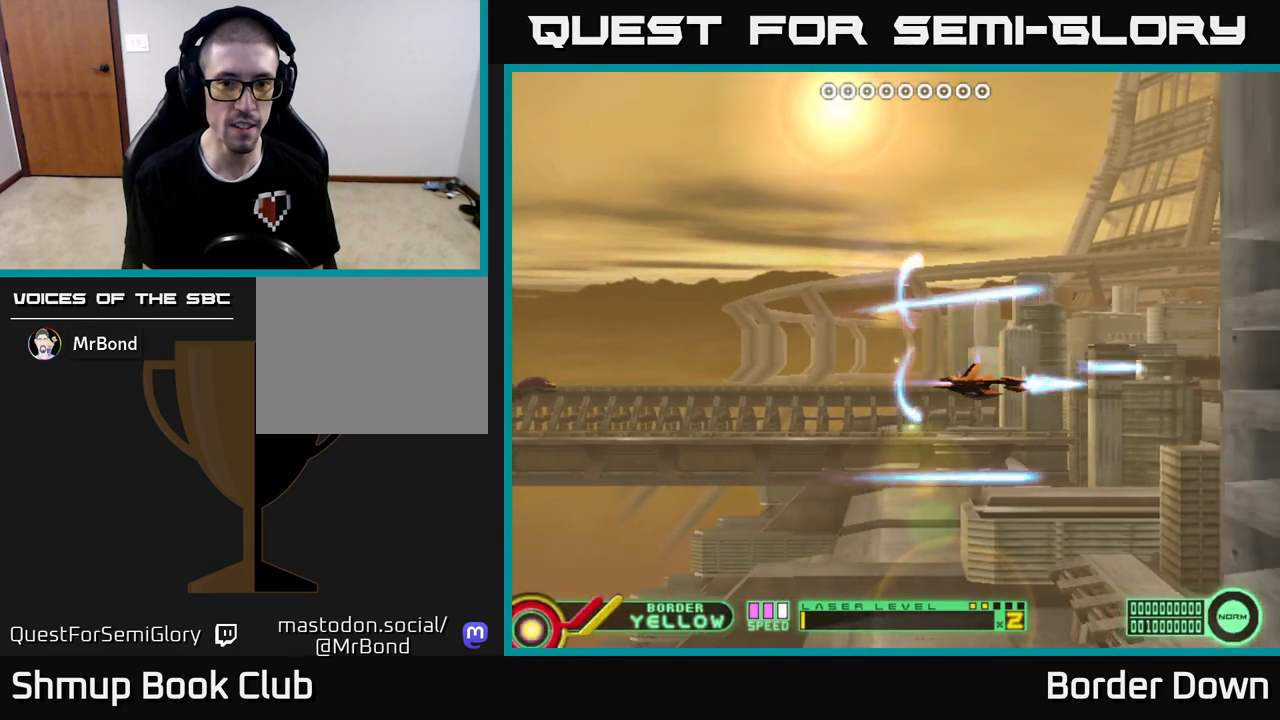
{"buttons": ["DPAD_DOWN"], "left_stick": "center", "right_stick": "center"}
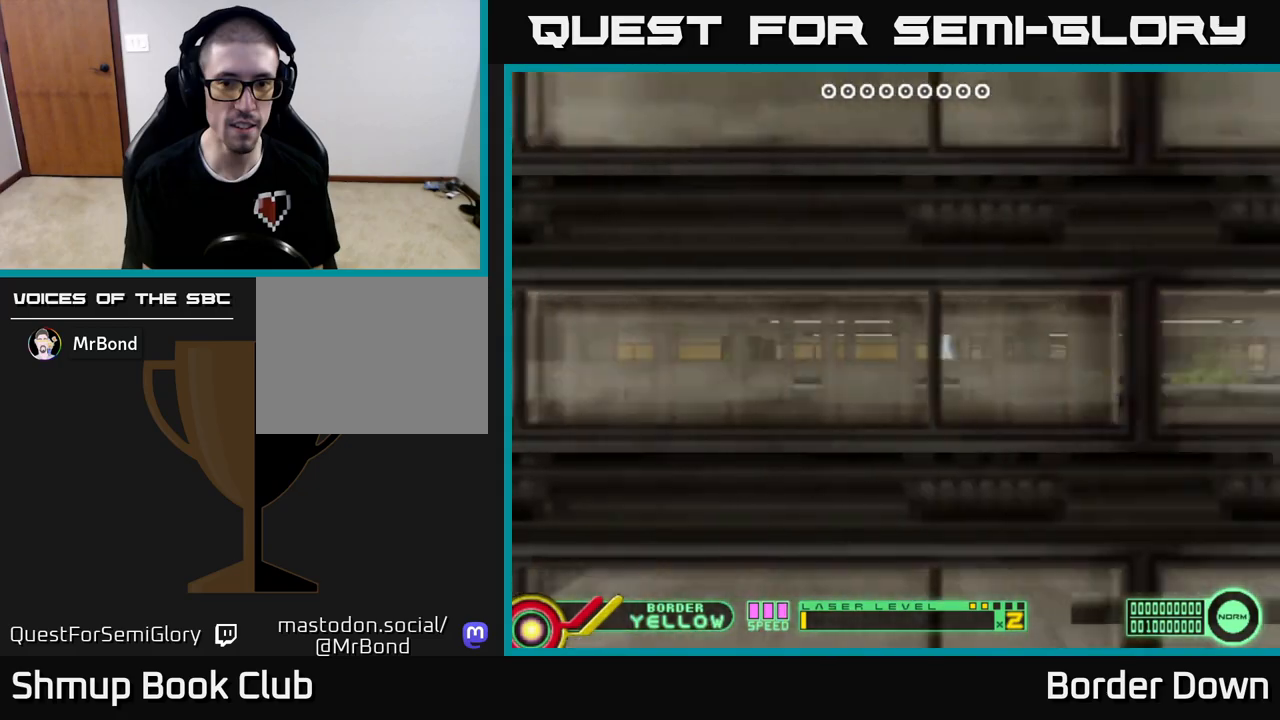
{"buttons": ["A", "DPAD_DOWN"], "left_stick": "center", "right_stick": "center"}
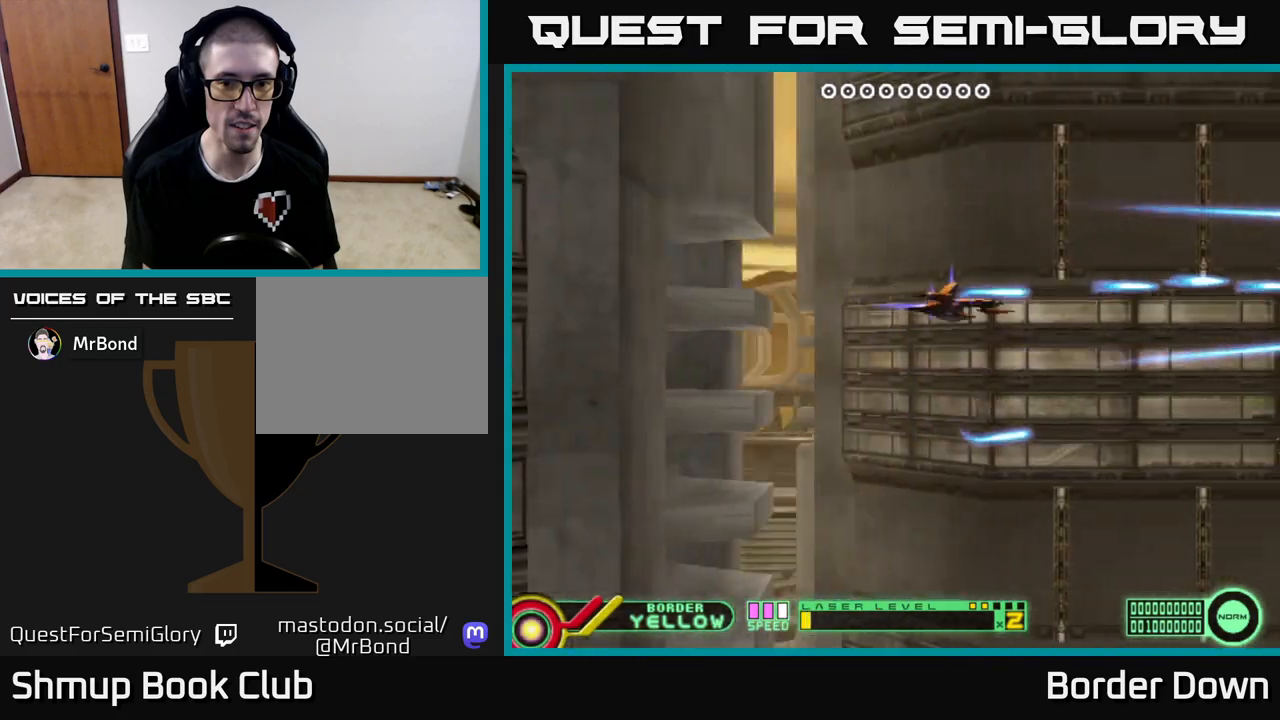
{"buttons": ["DPAD_DOWN"], "left_stick": "center", "right_stick": "center", "events": [[117, "A", "up"], [117, "DPAD_DOWN", "up"], [133, "DPAD_LEFT", "down"], [150, "DPAD_UP", "down"], [183, "A", "down"], [250, "DPAD_LEFT", "up"], [283, "A", "up"], [350, "A", "down"], [350, "DPAD_UP", "up"], [383, "DPAD_DOWN", "down"], [450, "A", "up"]]}
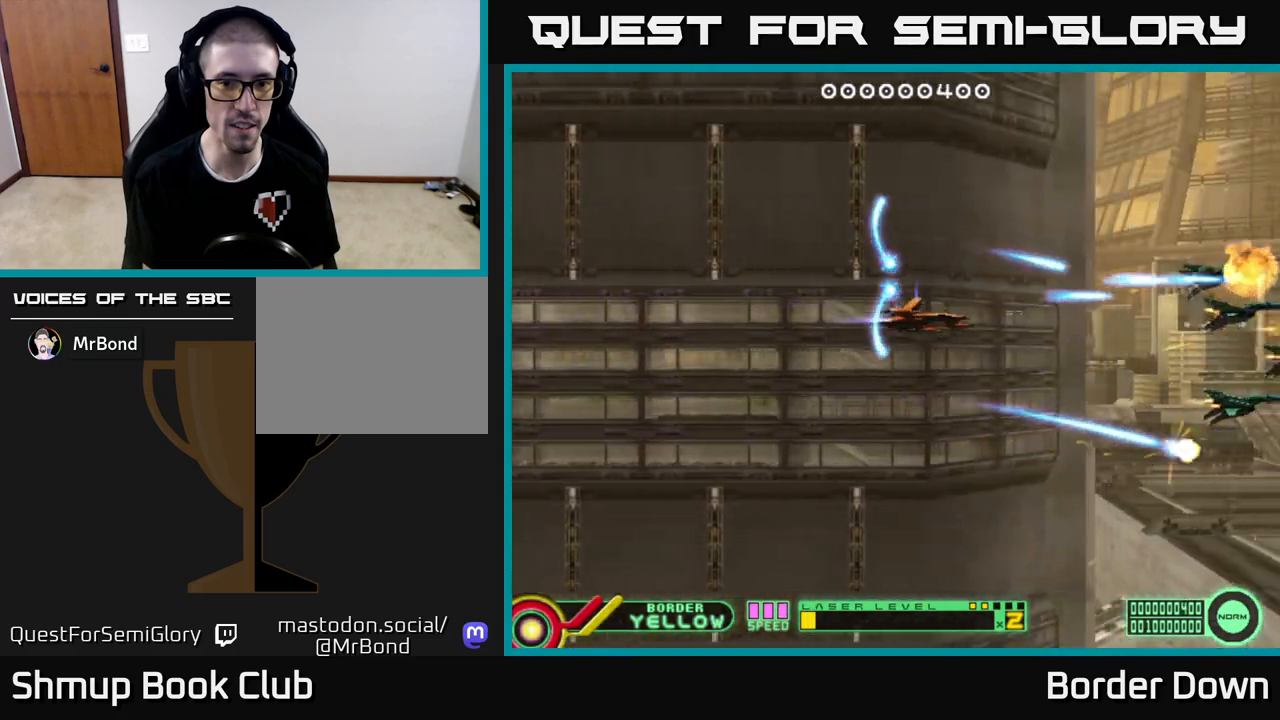
{"buttons": ["A", "DPAD_UP", "DPAD_RIGHT"], "left_stick": "center", "right_stick": "center", "events": [[17, "A", "down"], [117, "A", "up"], [133, "DPAD_DOWN", "up"], [167, "DPAD_UP", "down"], [183, "A", "down"], [283, "A", "up"], [333, "A", "down"], [433, "A", "up"], [500, "A", "down"], [500, "DPAD_RIGHT", "down"]]}
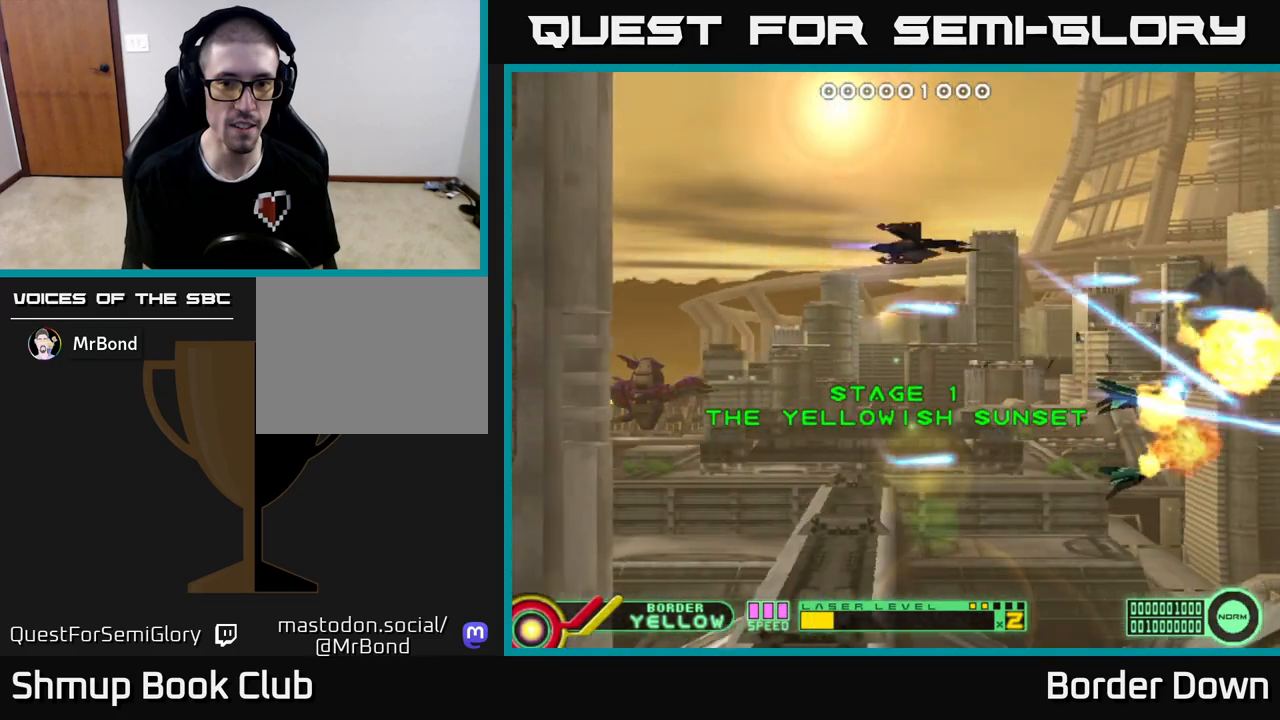
{"buttons": ["A", "DPAD_DOWN"], "left_stick": "center", "right_stick": "center", "events": [[100, "A", "up"], [167, "A", "down"], [167, "DPAD_UP", "up"], [217, "DPAD_DOWN", "down"], [217, "DPAD_RIGHT", "up"], [267, "A", "up"], [350, "A", "down"], [417, "A", "up"], [500, "A", "down"]]}
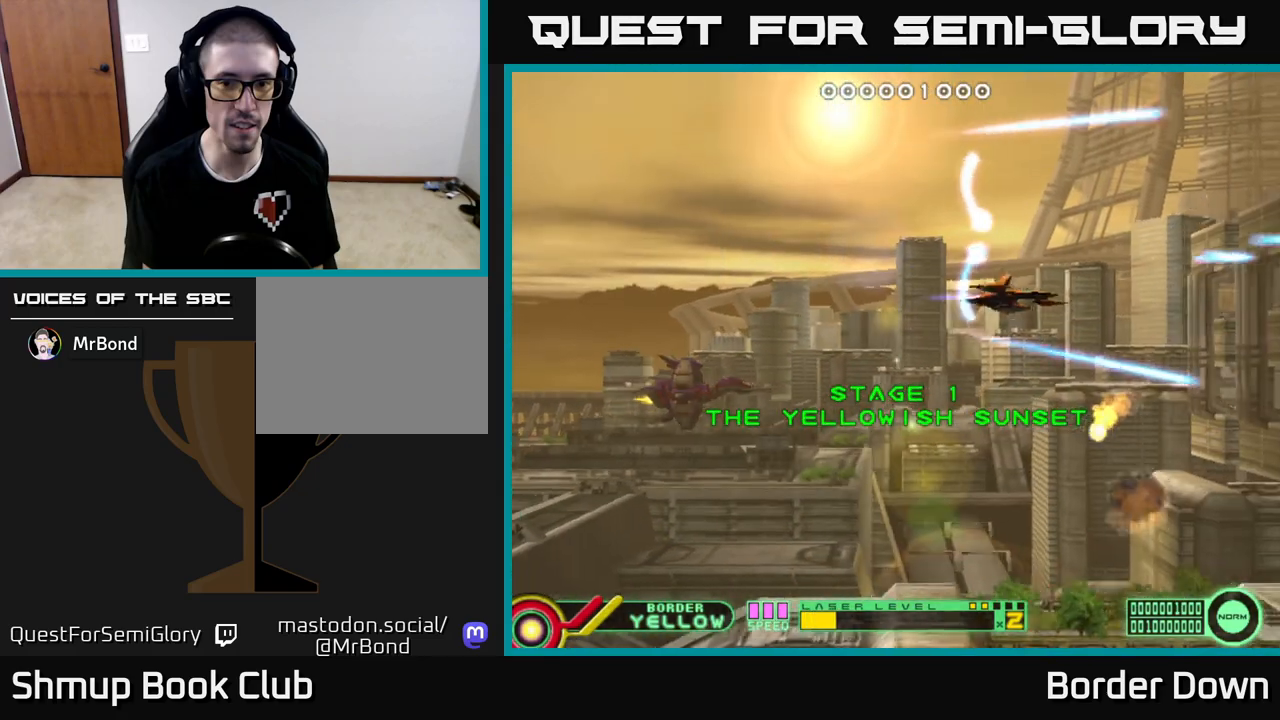
{"buttons": ["A", "DPAD_DOWN"], "left_stick": "center", "right_stick": "center"}
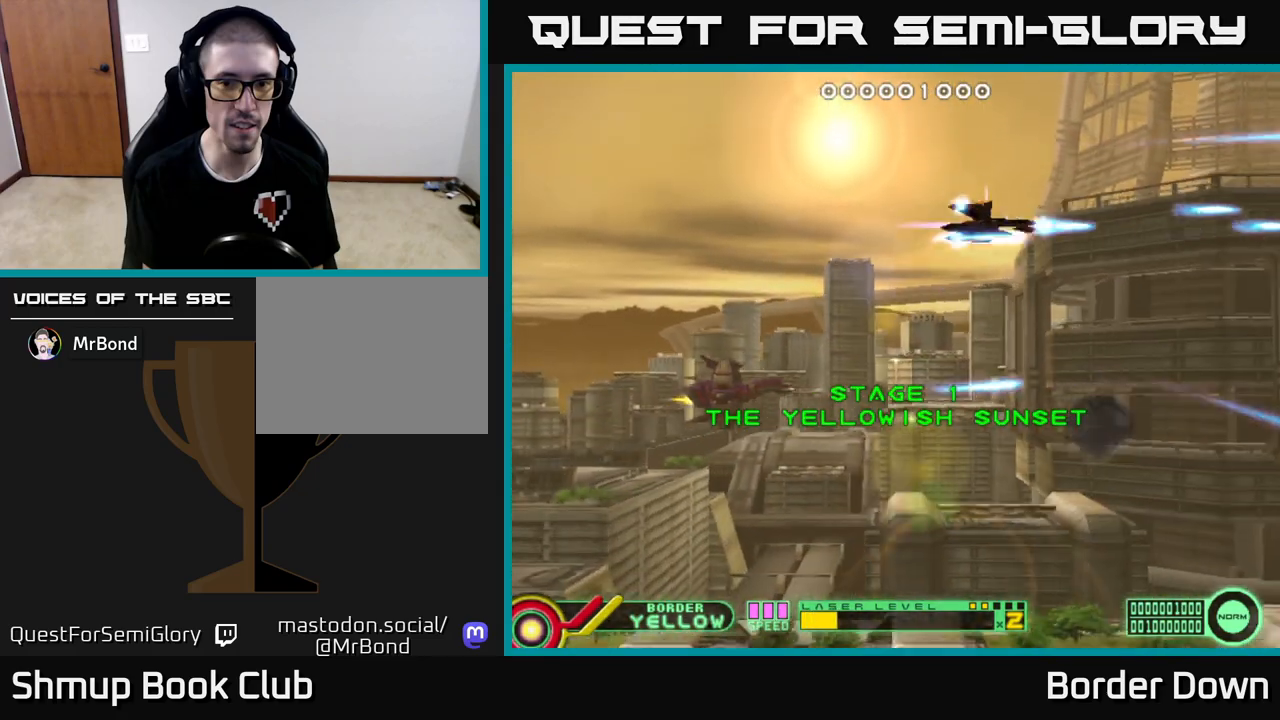
{"buttons": ["A", "DPAD_DOWN"], "left_stick": "center", "right_stick": "center", "events": [[33, "A", "up"], [117, "A", "down"], [117, "DPAD_DOWN", "up"], [167, "DPAD_UP", "down"], [200, "A", "up"], [283, "A", "down"], [333, "DPAD_UP", "up"], [367, "A", "up"], [383, "DPAD_DOWN", "down"], [467, "A", "down"]]}
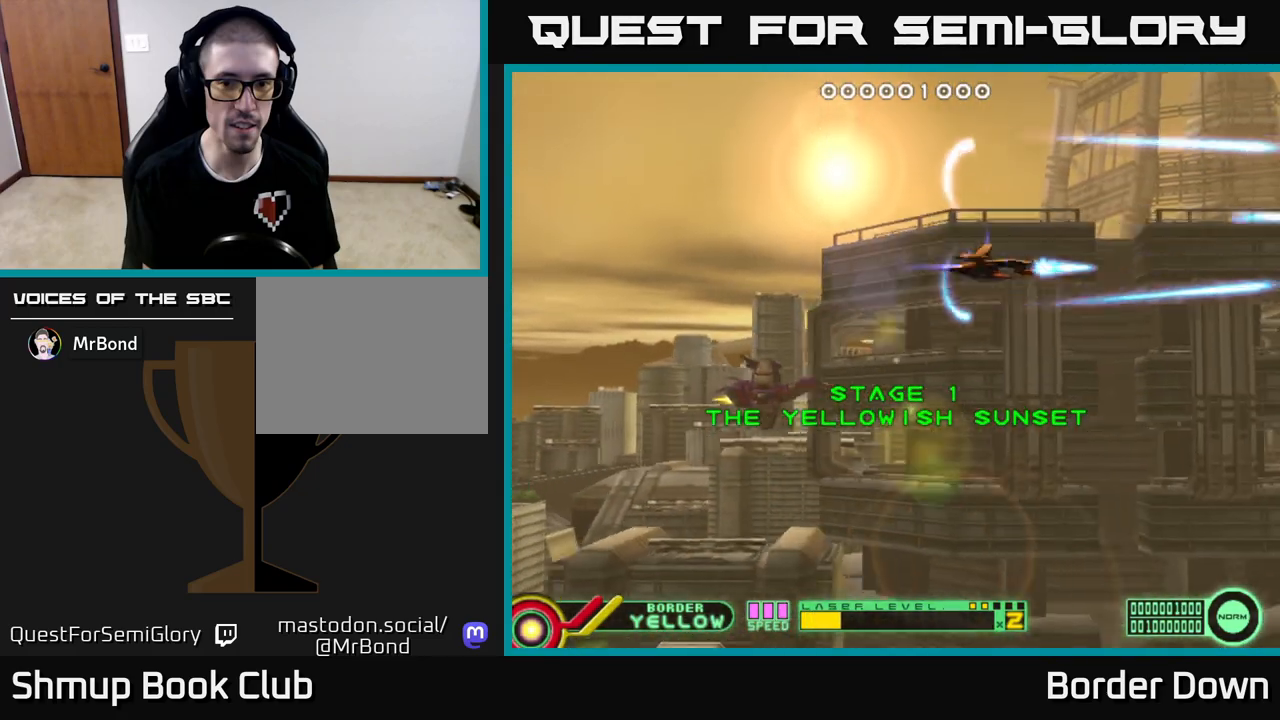
{"buttons": ["A", "DPAD_UP"], "left_stick": "center", "right_stick": "center", "events": [[33, "A", "up"], [33, "DPAD_DOWN", "up"], [50, "DPAD_UP", "down"], [117, "A", "down"], [200, "A", "up"], [217, "DPAD_UP", "up"], [267, "DPAD_DOWN", "down"], [283, "A", "down"], [367, "A", "up"], [417, "DPAD_DOWN", "up"], [433, "A", "down"], [450, "DPAD_UP", "down"]]}
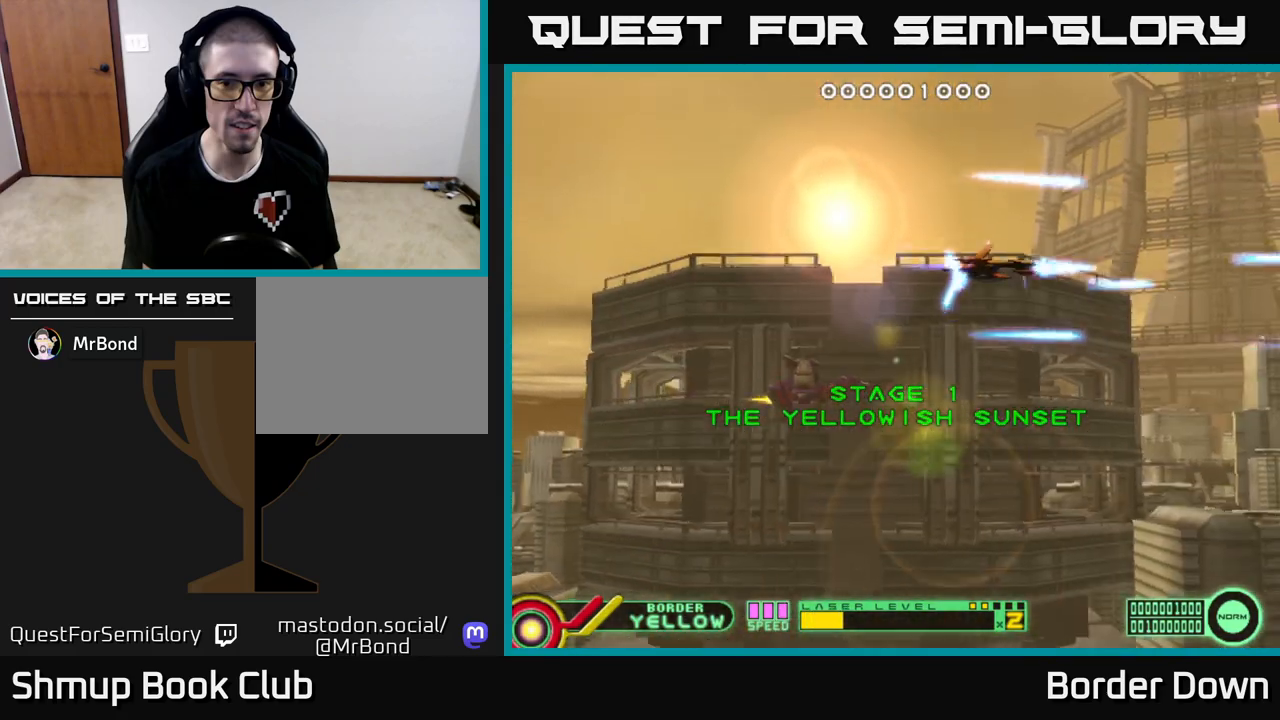
{"buttons": ["A", "DPAD_DOWN"], "left_stick": "center", "right_stick": "center"}
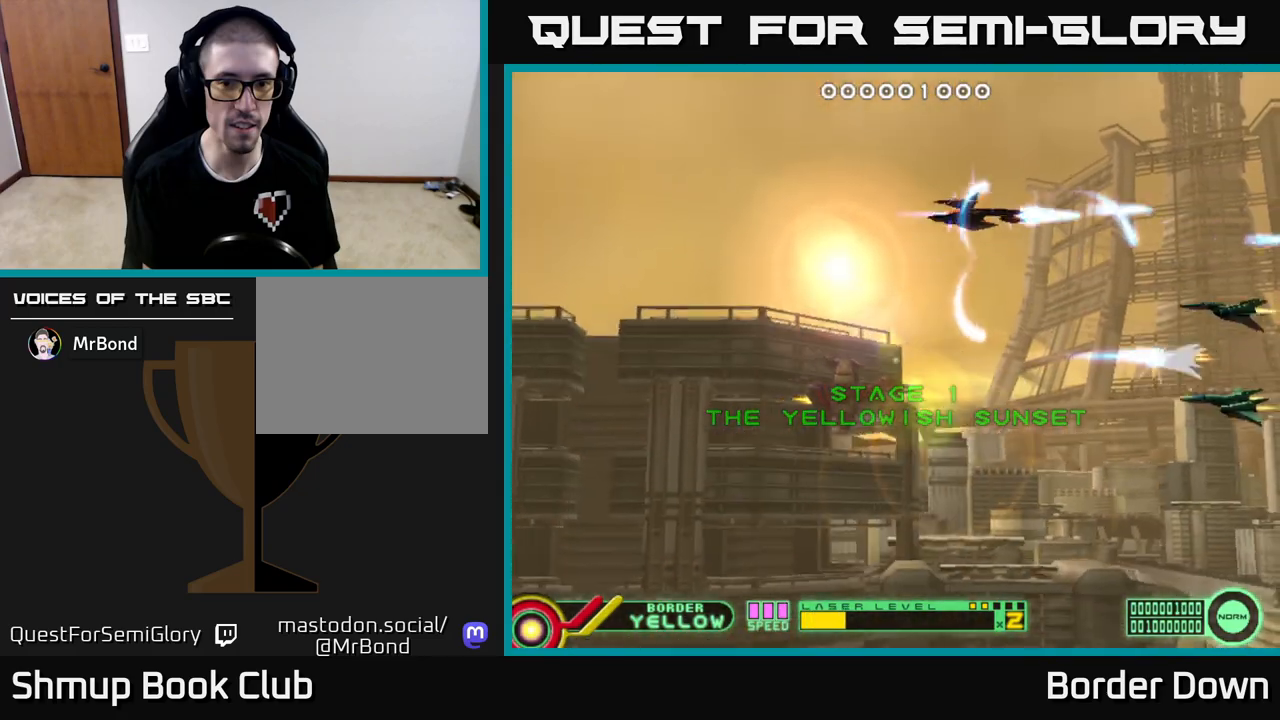
{"buttons": ["A", "DPAD_UP", "DPAD_LEFT"], "left_stick": "center", "right_stick": "center"}
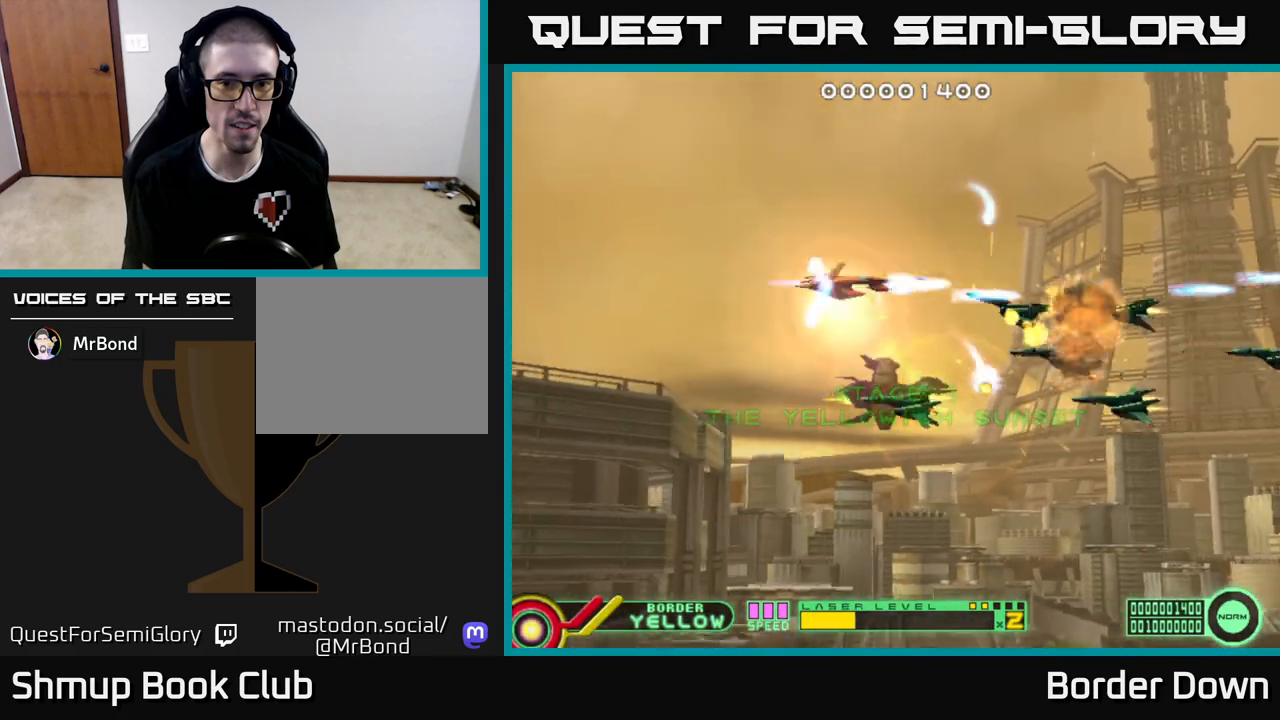
{"buttons": ["DPAD_LEFT"], "left_stick": "center", "right_stick": "center", "events": [[17, "A", "up"], [17, "DPAD_UP", "up"], [83, "A", "down"], [100, "DPAD_UP", "down"], [167, "DPAD_LEFT", "up"], [167, "DPAD_UP", "up"], [183, "A", "up"], [183, "DPAD_DOWN", "down"], [233, "A", "down"], [283, "DPAD_LEFT", "down"], [333, "A", "up"], [350, "DPAD_DOWN", "up"], [400, "A", "down"], [483, "A", "up"]]}
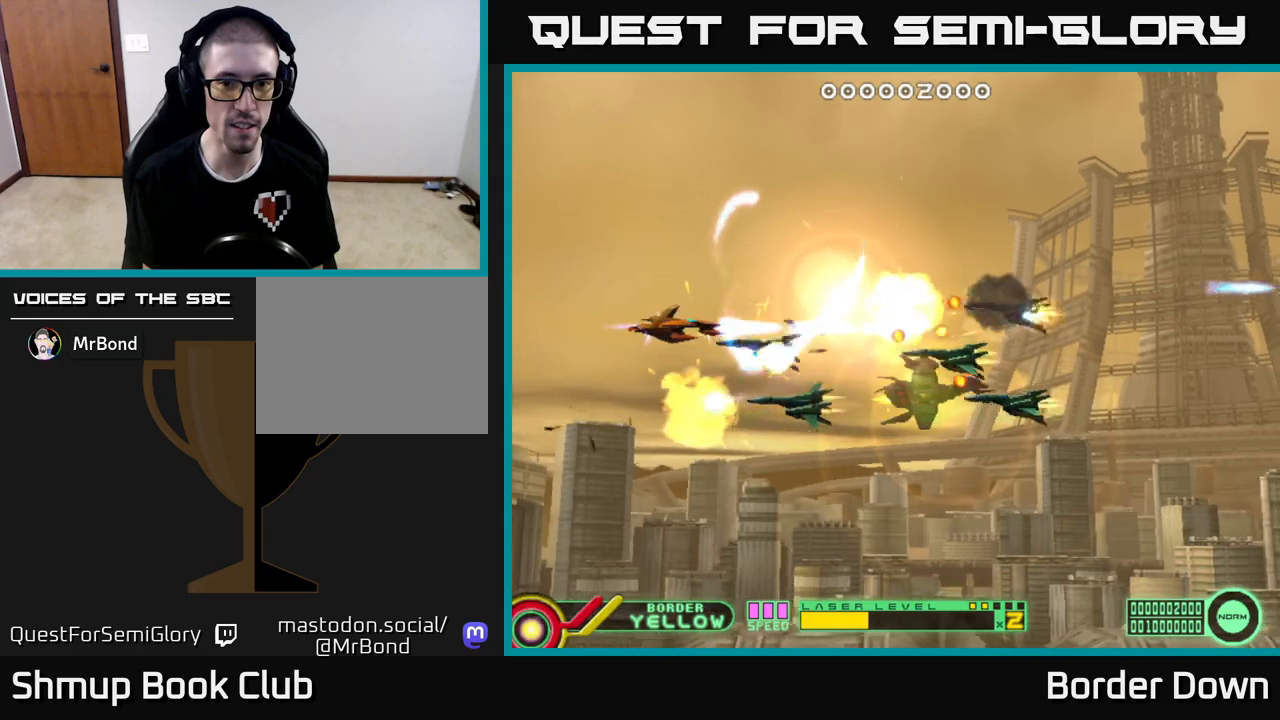
{"buttons": ["DPAD_UP"], "left_stick": "center", "right_stick": "center", "events": [[50, "A", "down"], [117, "DPAD_DOWN", "down"], [150, "A", "up"], [200, "A", "down"], [217, "DPAD_DOWN", "up"], [250, "DPAD_UP", "down"], [300, "A", "up"], [350, "DPAD_LEFT", "up"], [367, "A", "down"], [450, "A", "up"]]}
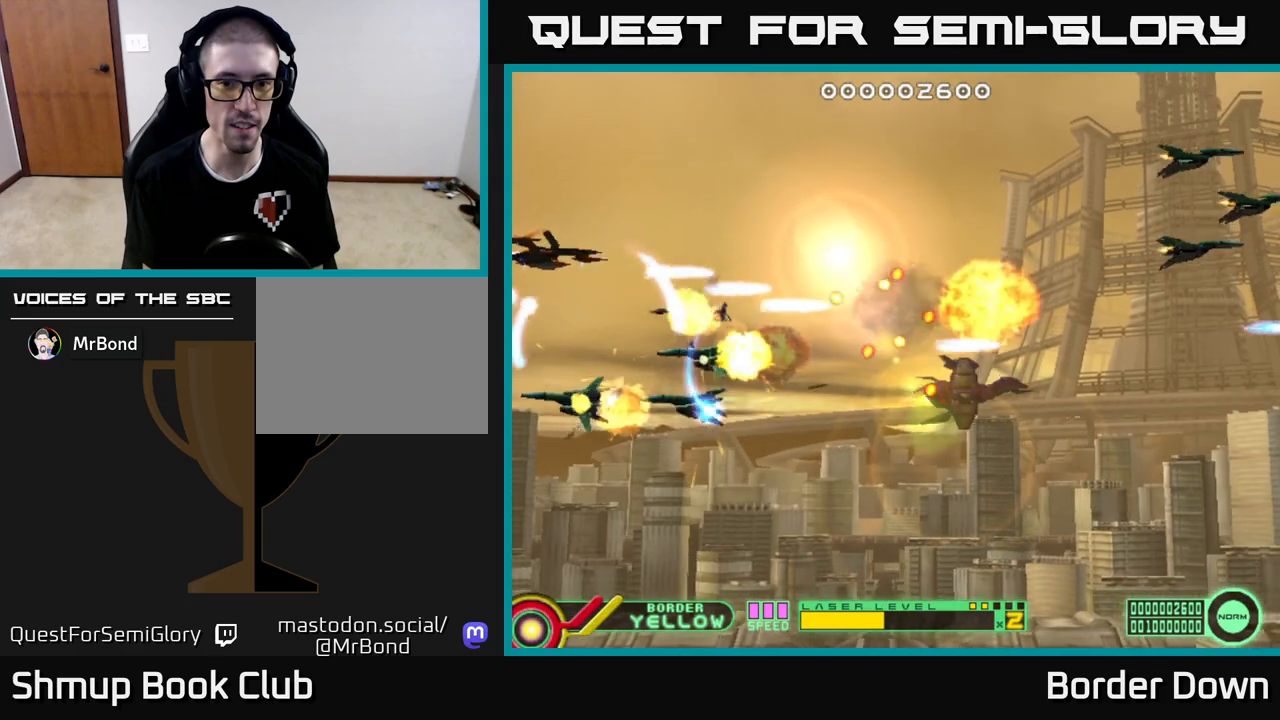
{"buttons": ["A", "DPAD_DOWN", "DPAD_RIGHT"], "left_stick": "center", "right_stick": "center", "events": [[17, "A", "down"], [33, "DPAD_RIGHT", "down"], [100, "A", "up"], [167, "A", "down"], [250, "A", "up"], [317, "A", "down"], [333, "DPAD_UP", "up"], [400, "A", "up"], [400, "DPAD_DOWN", "down"], [467, "A", "down"]]}
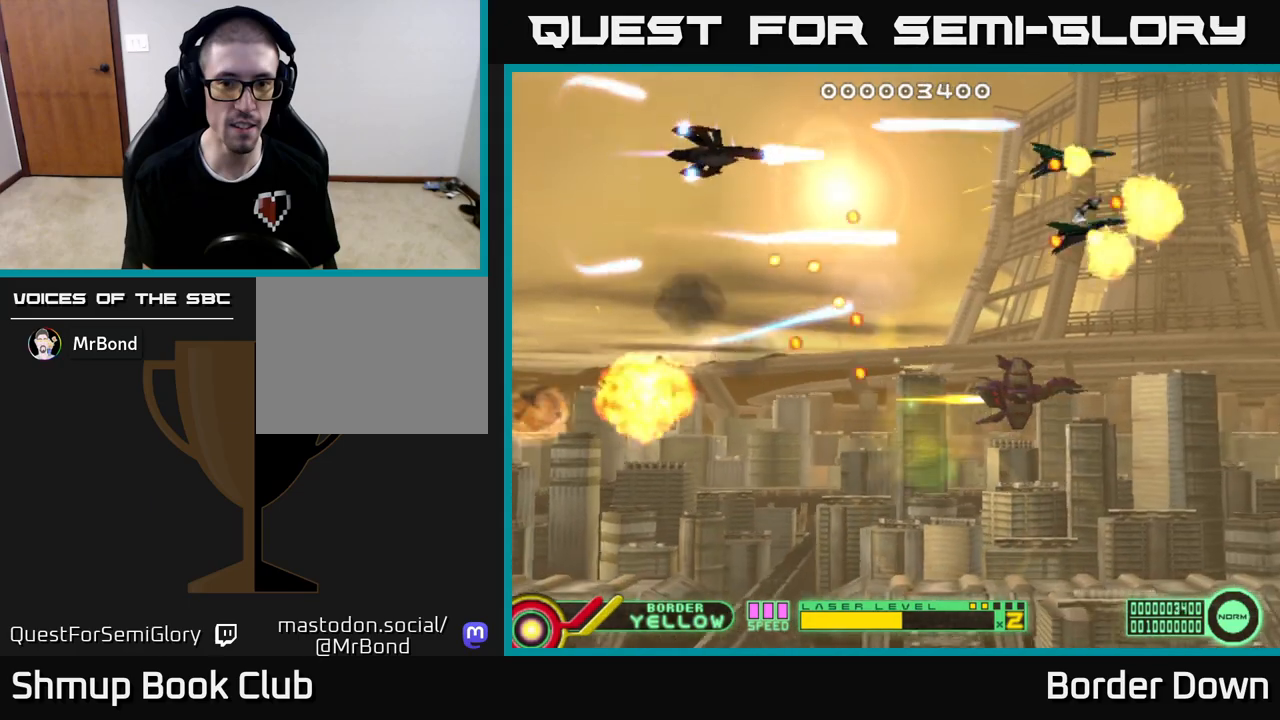
{"buttons": ["DPAD_DOWN"], "left_stick": "center", "right_stick": "center", "events": [[50, "A", "up"], [117, "A", "down"], [167, "DPAD_DOWN", "up"], [217, "A", "up"], [233, "DPAD_UP", "down"], [267, "A", "down"], [350, "DPAD_UP", "up"], [367, "A", "up"], [367, "DPAD_DOWN", "down"], [367, "DPAD_RIGHT", "up"], [400, "A", "down"], [500, "A", "up"]]}
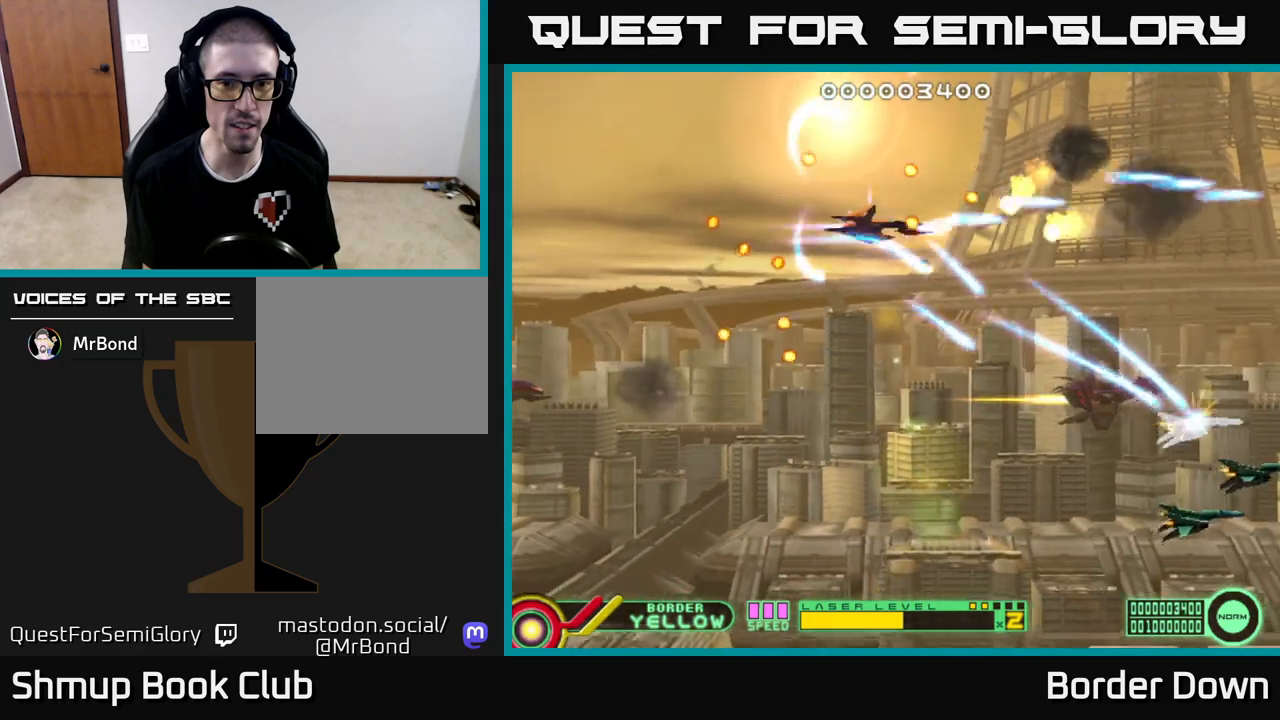
{"buttons": ["DPAD_DOWN", "DPAD_LEFT"], "left_stick": "center", "right_stick": "center", "events": [[67, "A", "down"], [133, "DPAD_RIGHT", "down"], [183, "A", "up"], [217, "DPAD_RIGHT", "up"], [233, "A", "down"], [317, "A", "up"], [317, "DPAD_LEFT", "down"], [350, "A", "down"], [450, "A", "up"]]}
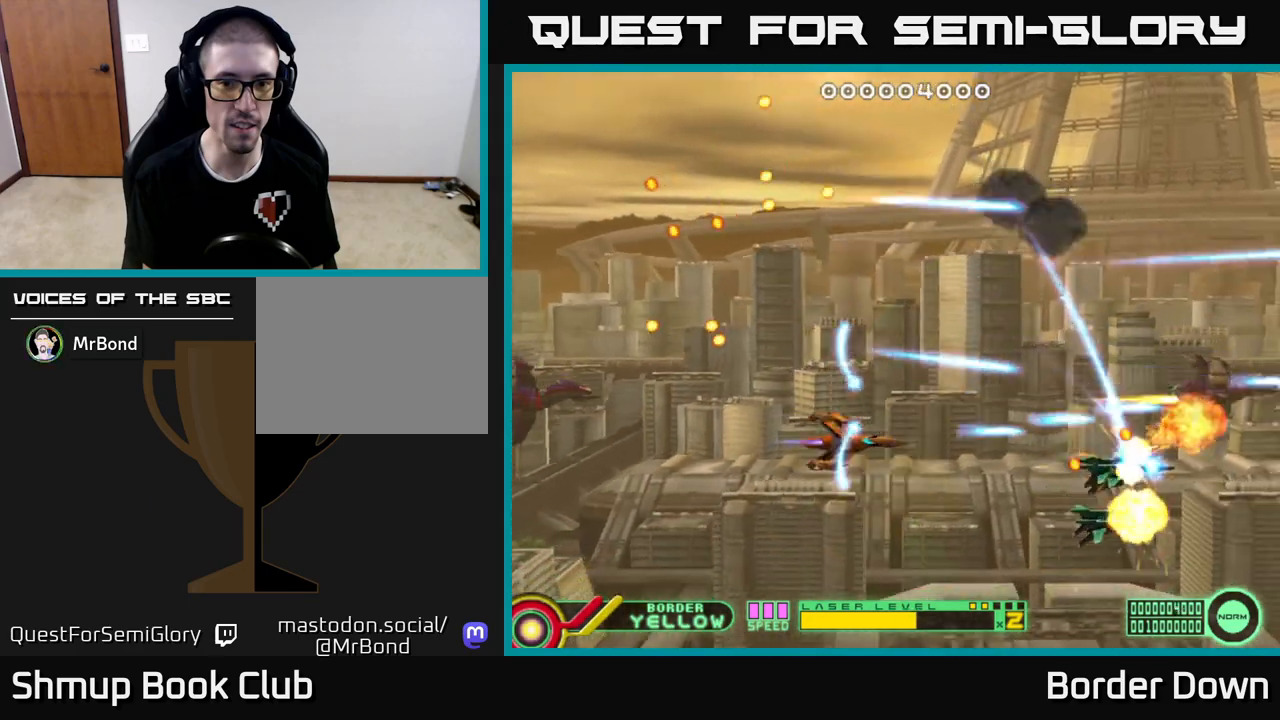
{"buttons": ["DPAD_UP", "DPAD_RIGHT"], "left_stick": "center", "right_stick": "center"}
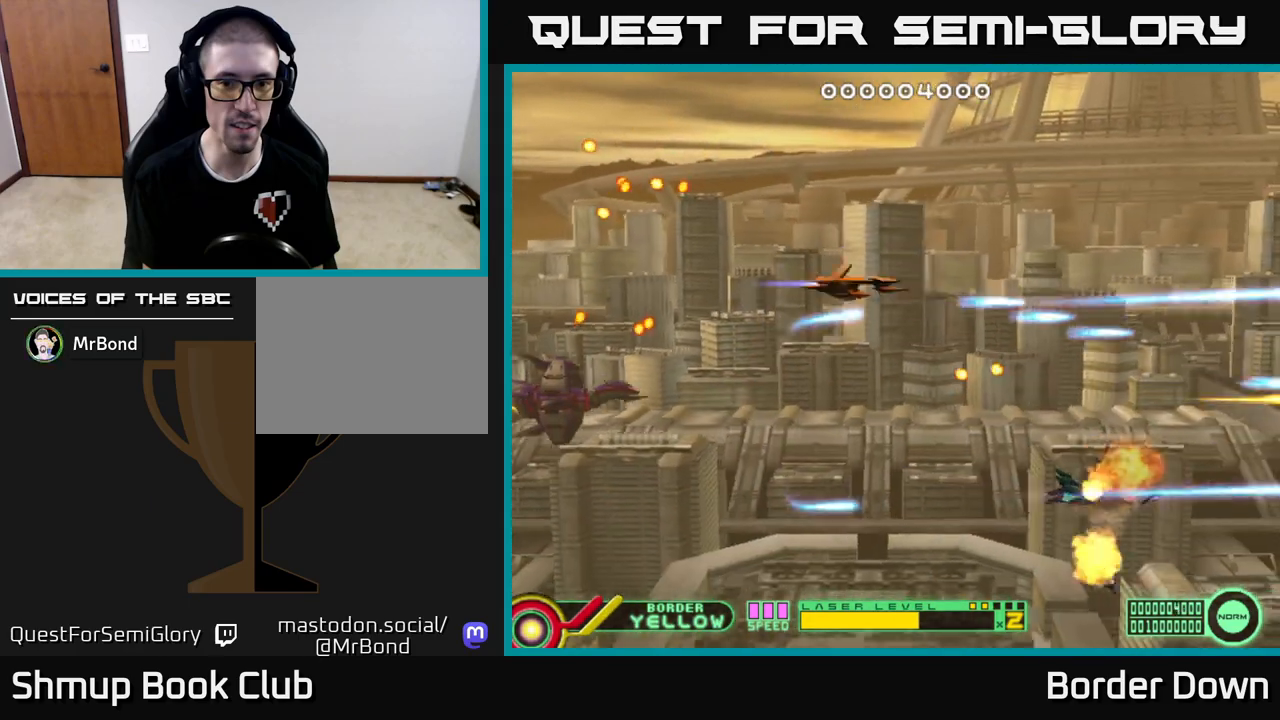
{"buttons": ["A", "DPAD_LEFT"], "left_stick": "center", "right_stick": "center"}
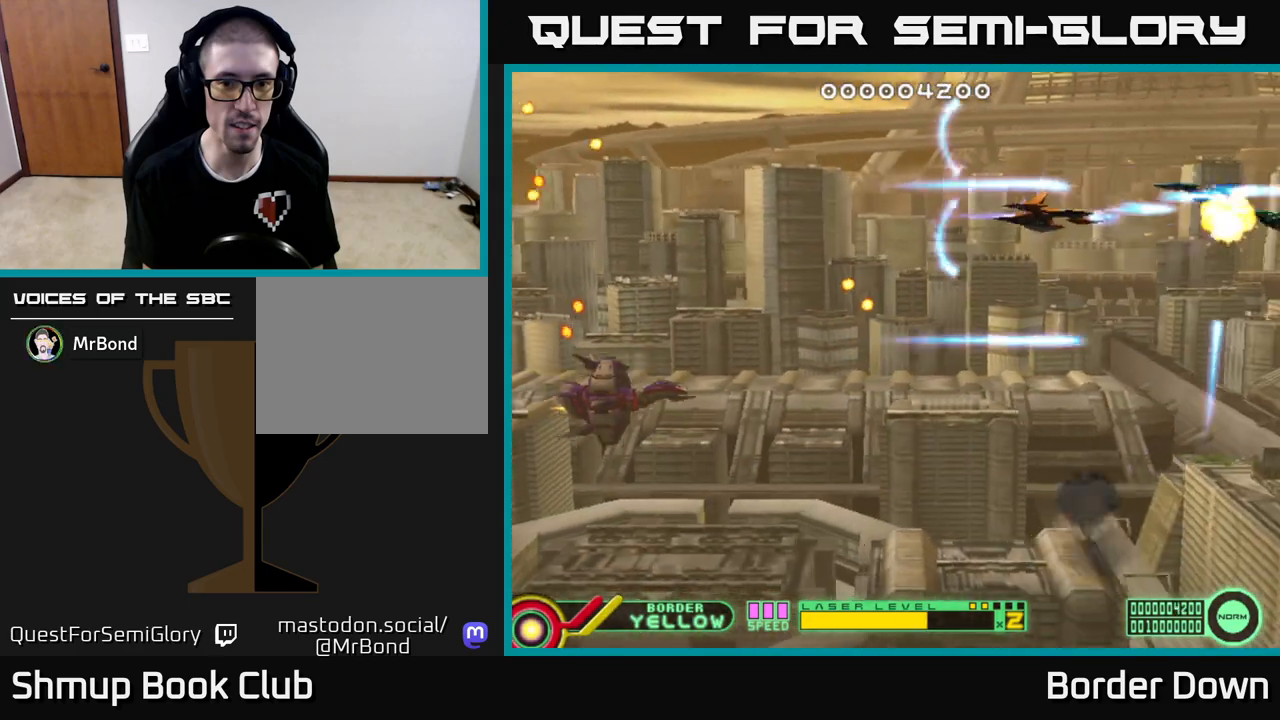
{"buttons": ["A", "DPAD_LEFT"], "left_stick": "center", "right_stick": "center", "events": [[133, "DPAD_LEFT", "up"], [433, "DPAD_LEFT", "down"]]}
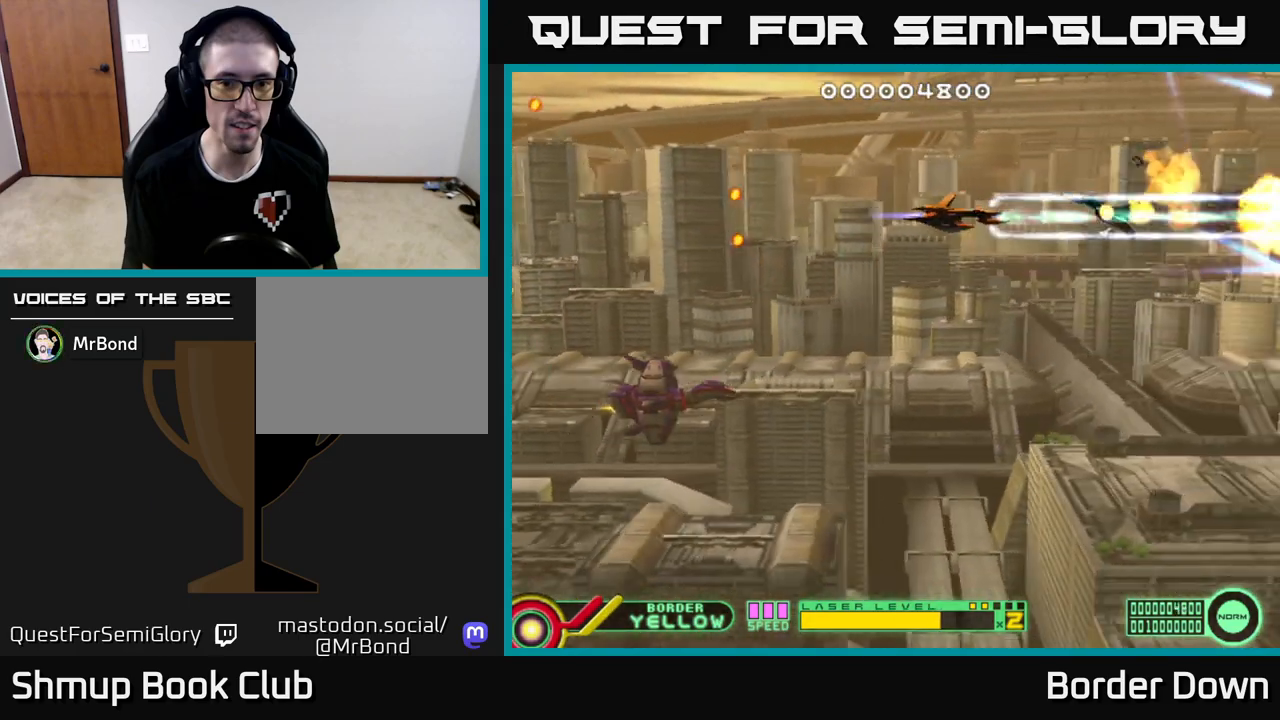
{"buttons": ["DPAD_DOWN"], "left_stick": "center", "right_stick": "center", "events": [[83, "DPAD_LEFT", "up"], [167, "DPAD_LEFT", "down"], [300, "DPAD_DOWN", "down"], [350, "A", "up"], [383, "DPAD_LEFT", "up"], [400, "A", "down"], [483, "A", "up"]]}
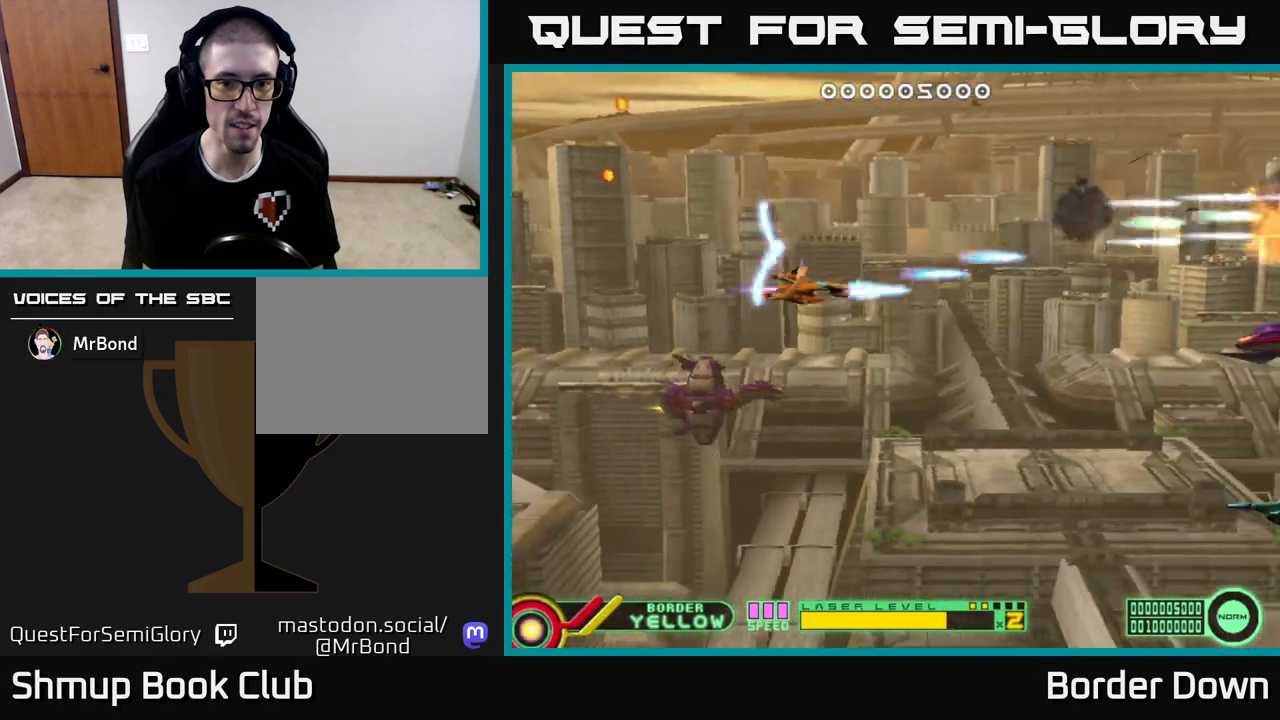
{"buttons": ["A", "DPAD_LEFT"], "left_stick": "center", "right_stick": "center", "events": [[50, "A", "down"], [100, "A", "up"], [167, "A", "down"], [400, "DPAD_LEFT", "down"], [483, "DPAD_DOWN", "up"]]}
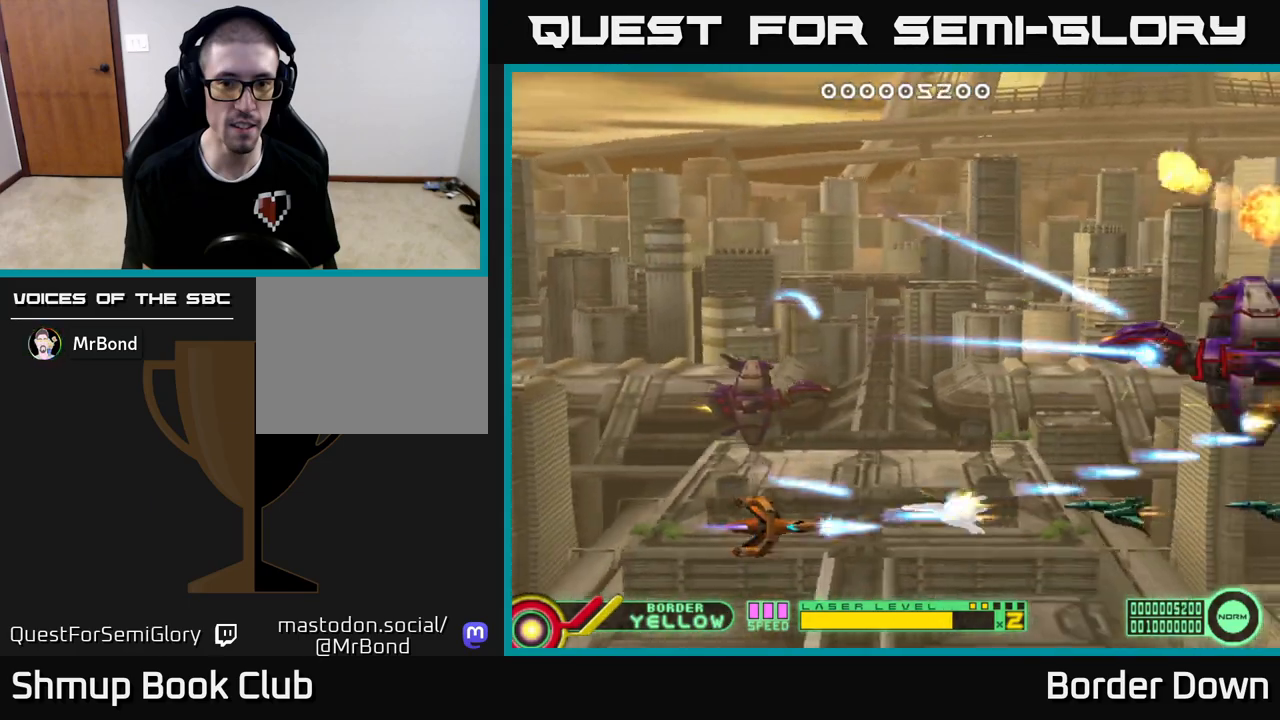
{"buttons": ["A", "DPAD_UP", "DPAD_RIGHT"], "left_stick": "center", "right_stick": "center", "events": [[100, "DPAD_LEFT", "up"], [267, "DPAD_UP", "down"], [367, "DPAD_RIGHT", "down"]]}
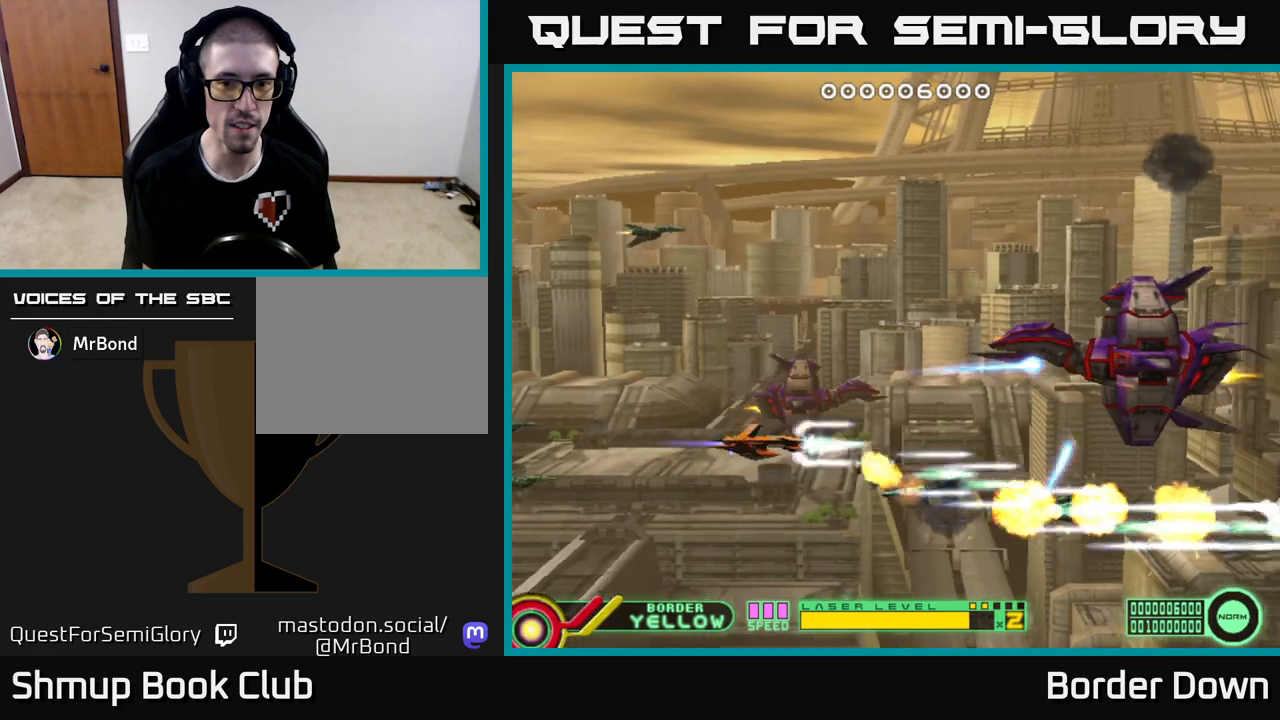
{"buttons": ["A"], "left_stick": "center", "right_stick": "center", "events": [[267, "DPAD_UP", "up"], [300, "DPAD_RIGHT", "up"]]}
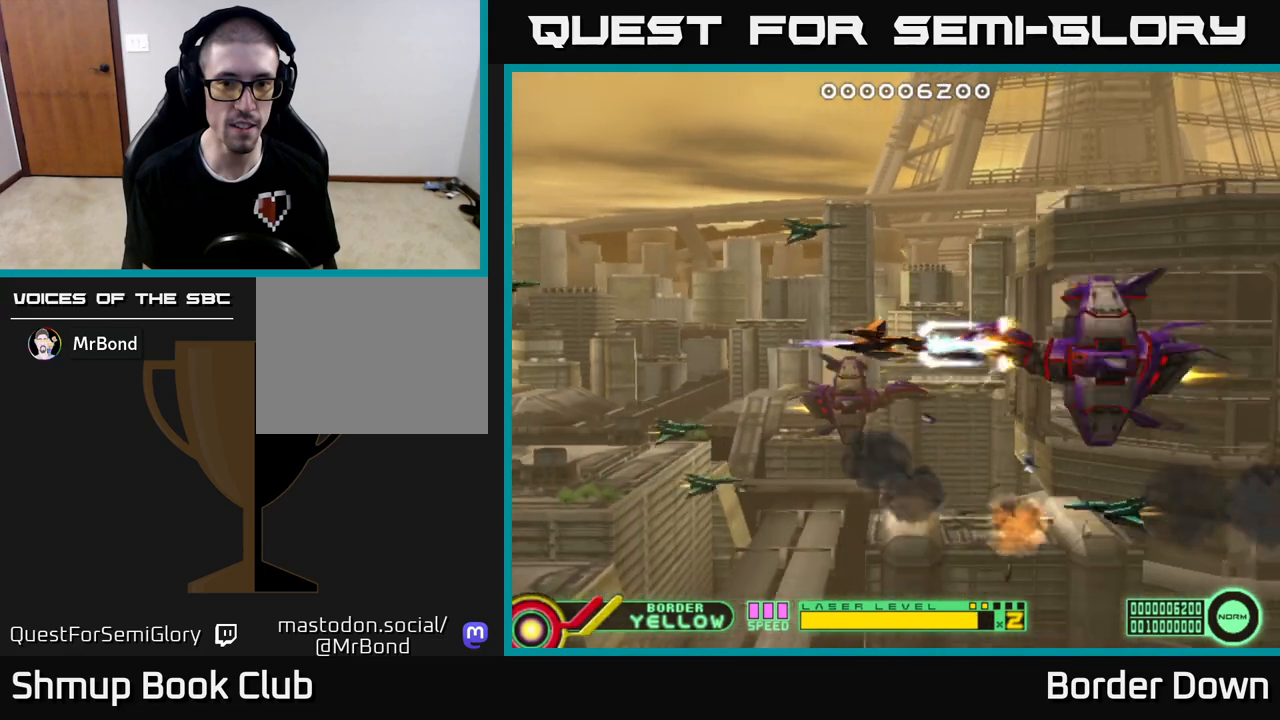
{"buttons": ["A"], "left_stick": "center", "right_stick": "center", "events": [[33, "DPAD_LEFT", "down"], [417, "DPAD_LEFT", "up"]]}
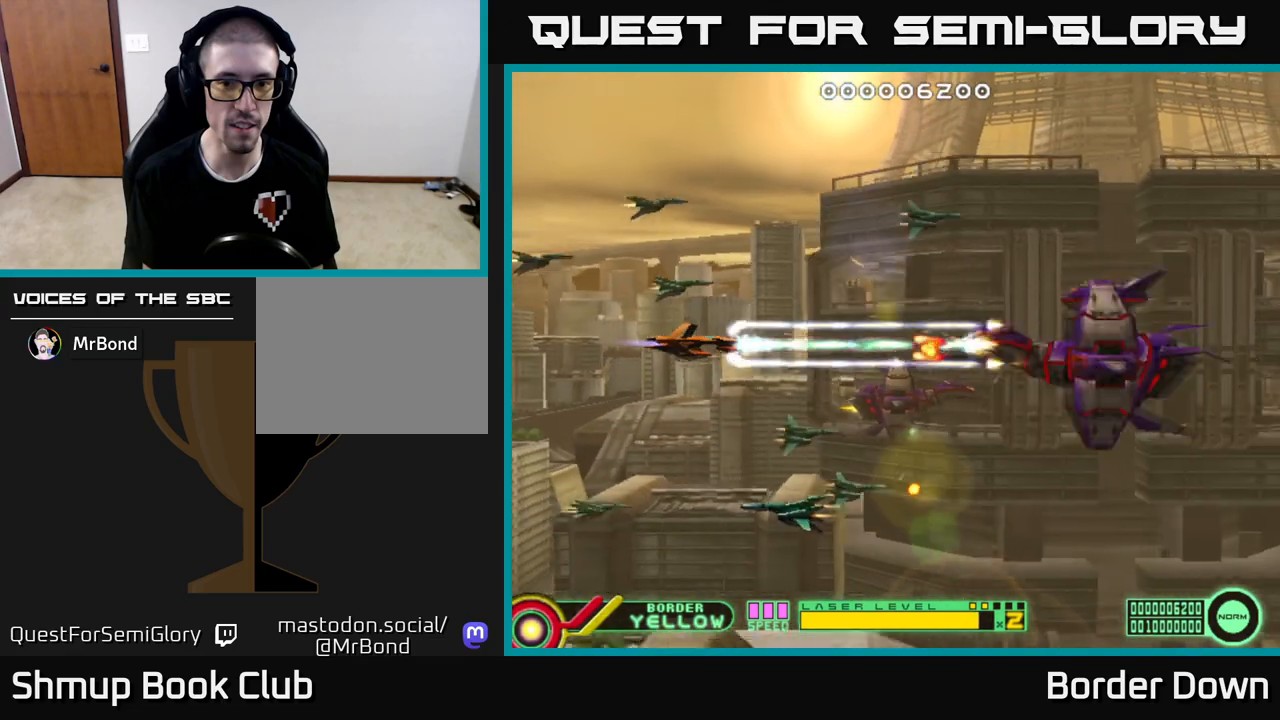
{"buttons": ["A"], "left_stick": "center", "right_stick": "center", "events": [[233, "DPAD_LEFT", "down"], [350, "DPAD_LEFT", "up"]]}
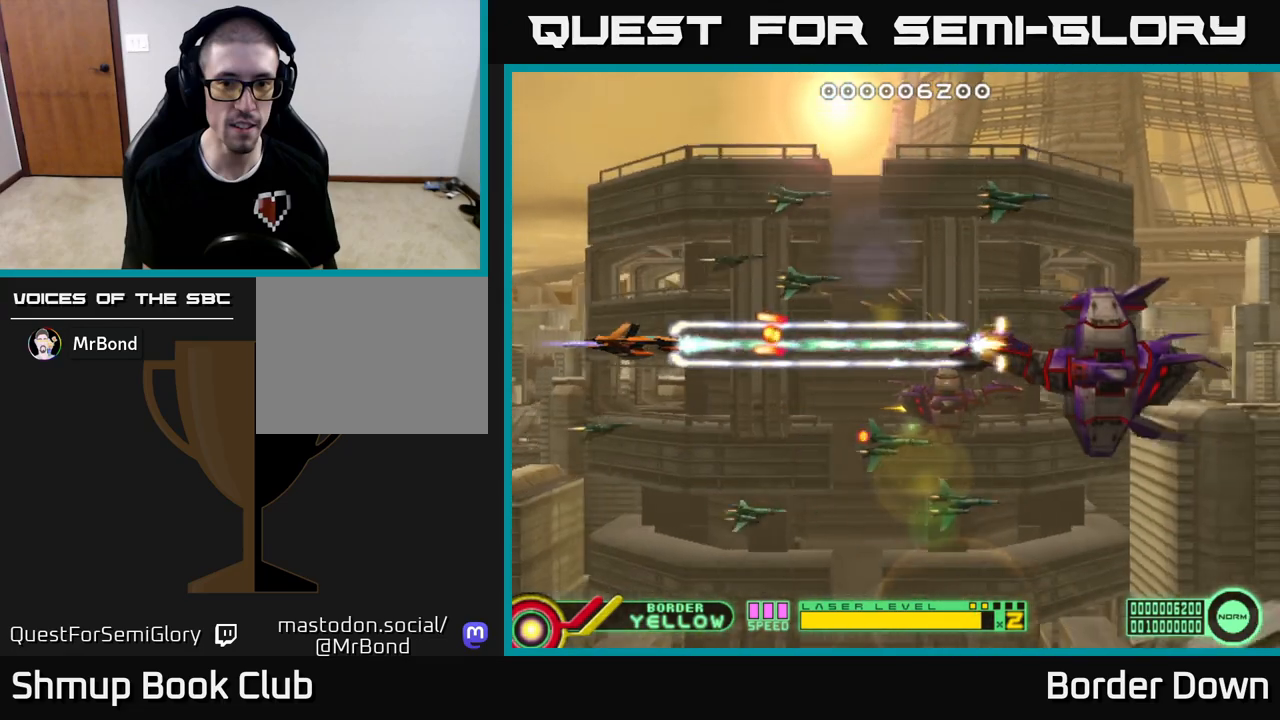
{"buttons": ["A", "DPAD_RIGHT"], "left_stick": "center", "right_stick": "center", "events": [[50, "DPAD_DOWN", "down"], [167, "DPAD_RIGHT", "down"], [233, "DPAD_DOWN", "up"], [333, "DPAD_DOWN", "down"], [433, "DPAD_DOWN", "up"]]}
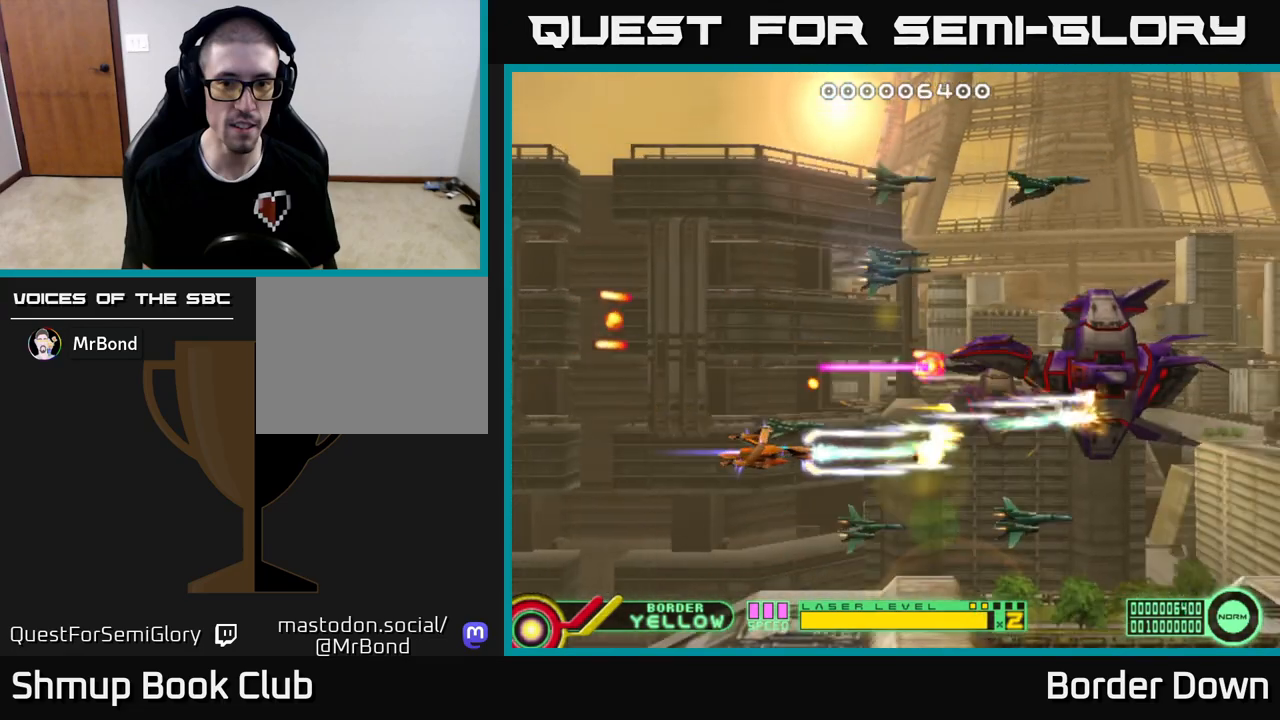
{"buttons": ["A"], "left_stick": "center", "right_stick": "center", "events": [[133, "DPAD_RIGHT", "up"], [133, "DPAD_UP", "down"], [183, "DPAD_LEFT", "down"], [200, "DPAD_UP", "up"], [233, "DPAD_LEFT", "up"]]}
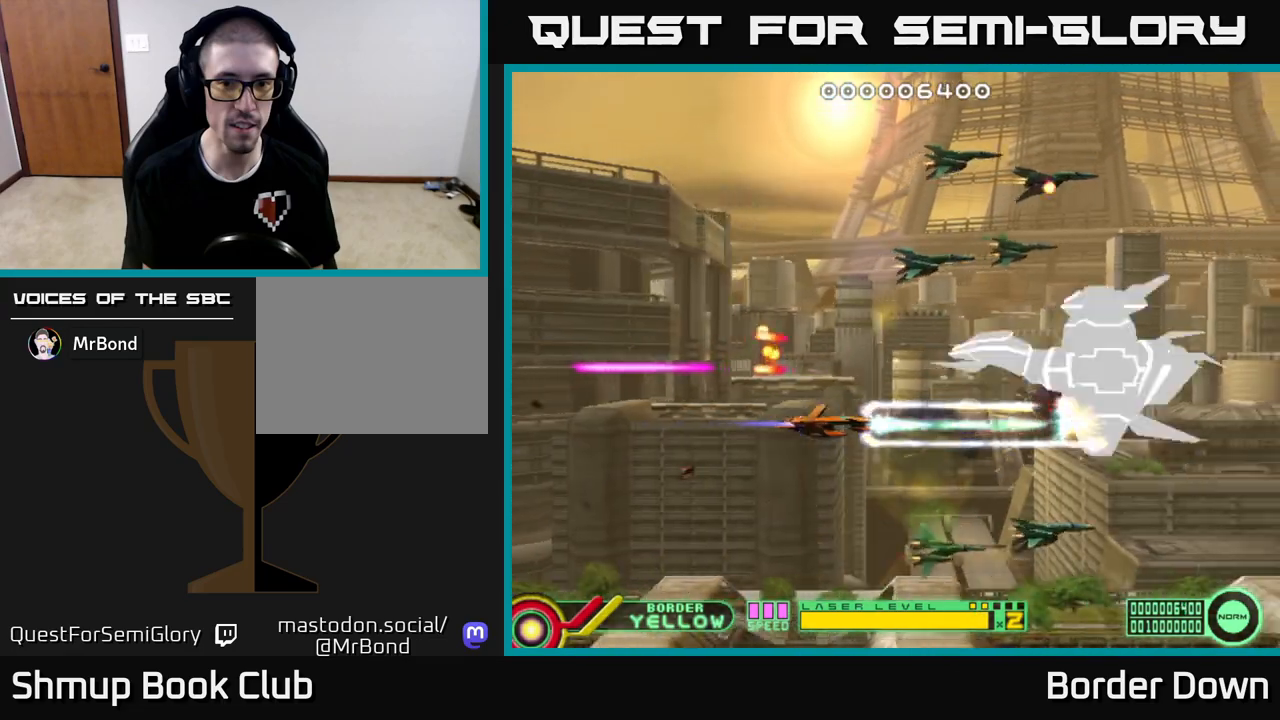
{"buttons": ["A", "DPAD_UP"], "left_stick": "center", "right_stick": "center", "events": [[233, "DPAD_UP", "down"], [333, "DPAD_LEFT", "down"], [450, "DPAD_LEFT", "up"]]}